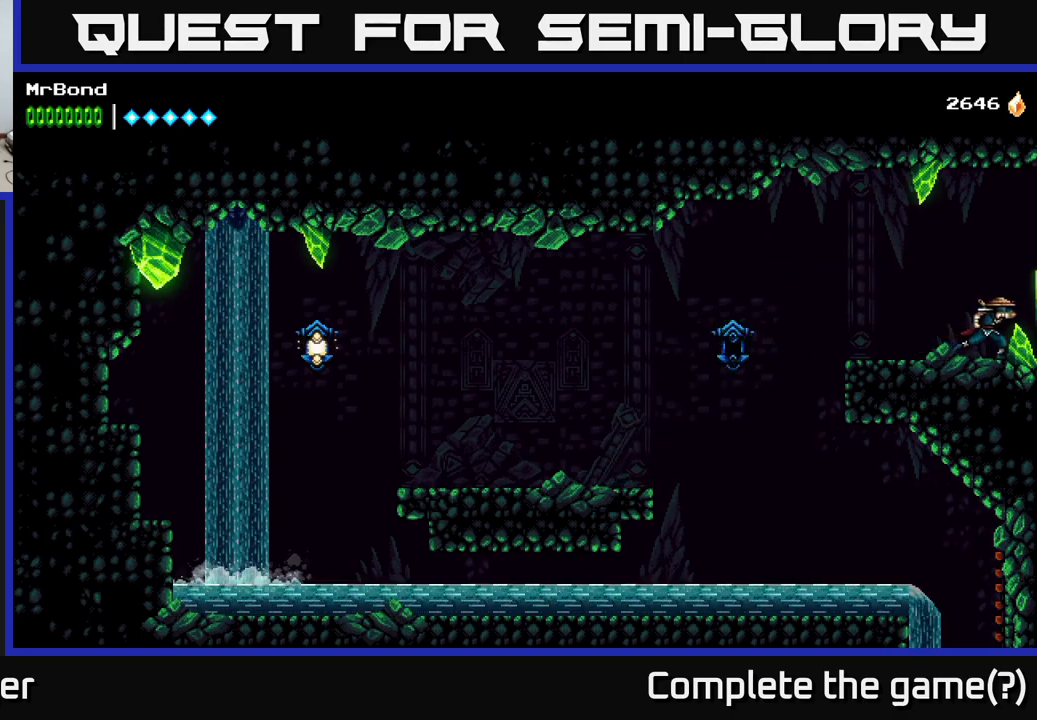
Gameplay with a controller (Xbox layout); each line is a JSON object with the inputs held at the frame after it. "events" lists button and stick changes between this image and that frame as [ms after this image, input, new state], when the widget could be followed in between. Not read: left_stick.
{"buttons": ["DPAD_RIGHT"], "right_stick": "center", "events": []}
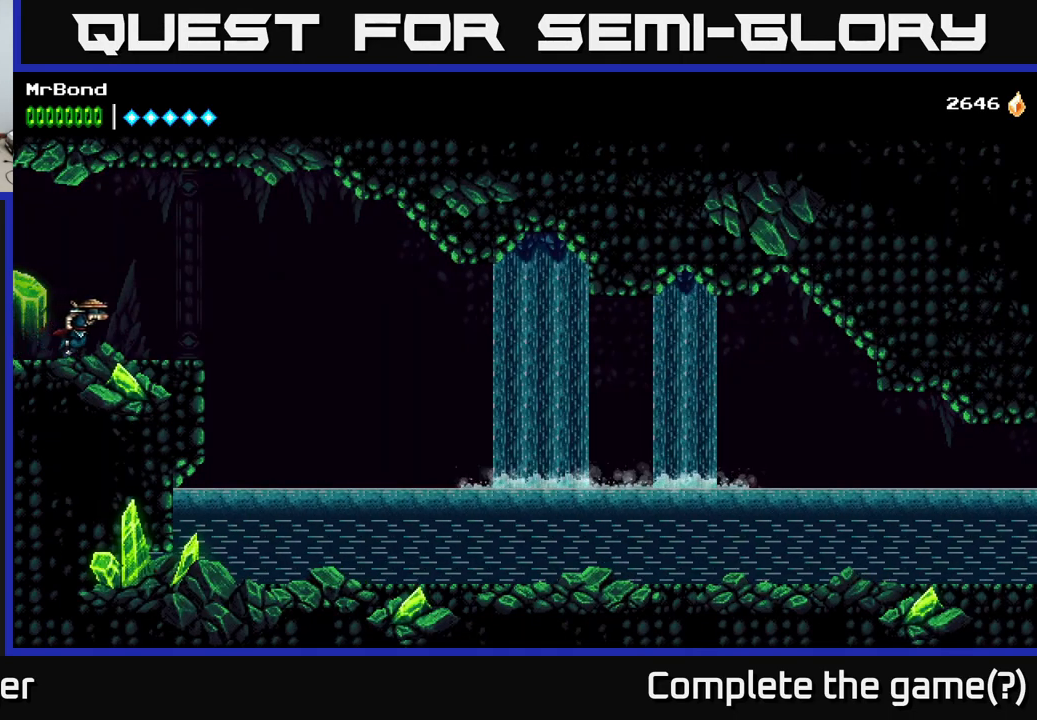
{"buttons": ["A", "DPAD_RIGHT"], "right_stick": "center", "events": [[400, "A", "down"]]}
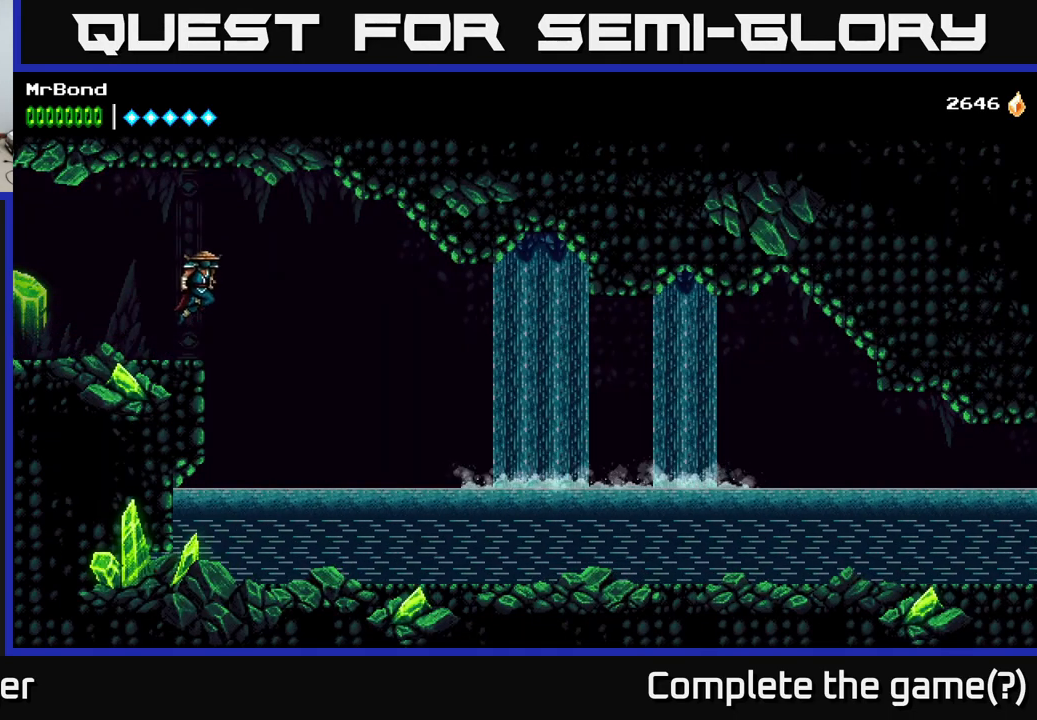
{"buttons": ["DPAD_DOWN", "DPAD_RIGHT"], "right_stick": "center", "events": [[17, "A", "up"], [467, "DPAD_DOWN", "down"]]}
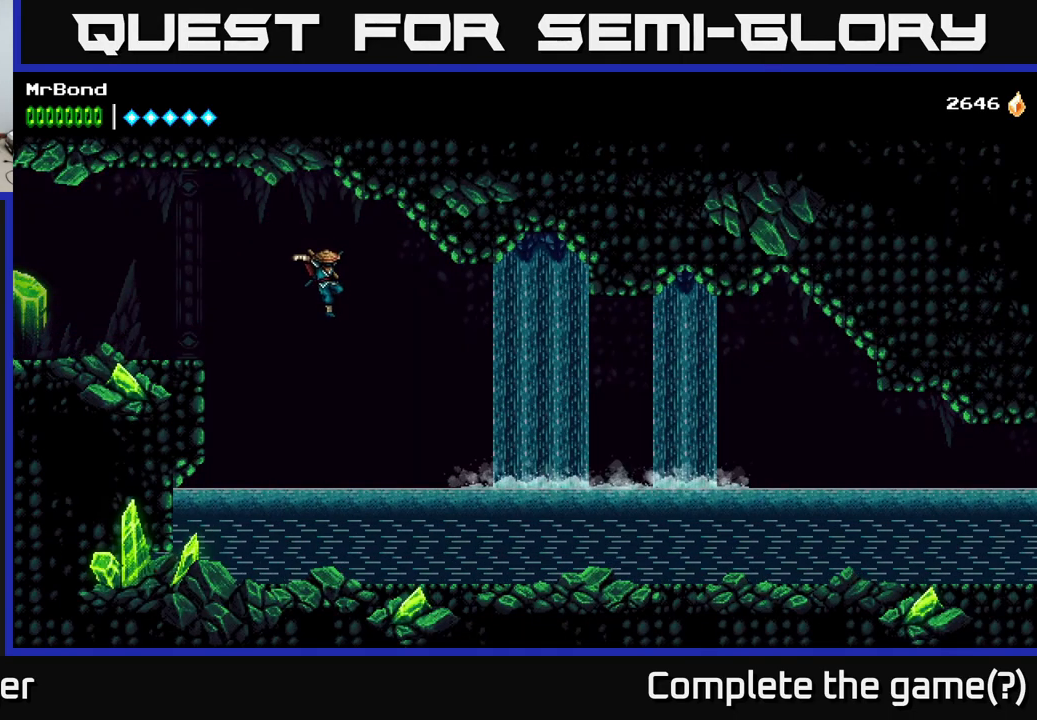
{"buttons": ["DPAD_DOWN", "DPAD_RIGHT"], "right_stick": "center", "events": []}
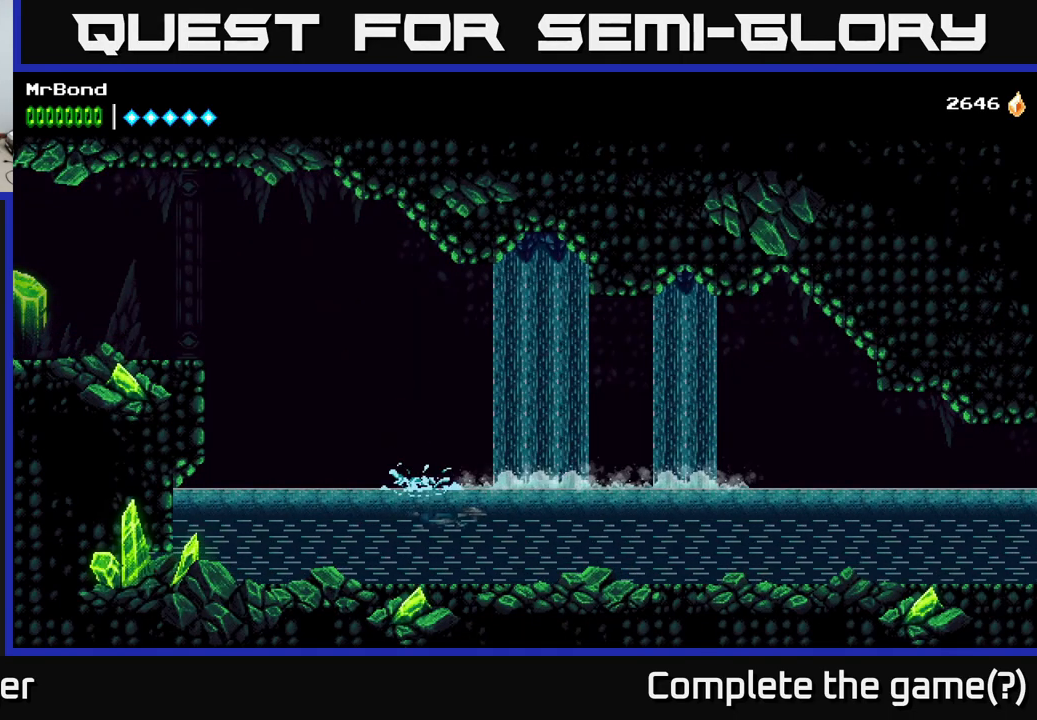
{"buttons": ["X", "DPAD_RIGHT"], "right_stick": "center", "events": [[17, "X", "down"], [50, "DPAD_DOWN", "up"], [150, "X", "up"], [217, "X", "down"], [317, "X", "up"], [400, "X", "down"]]}
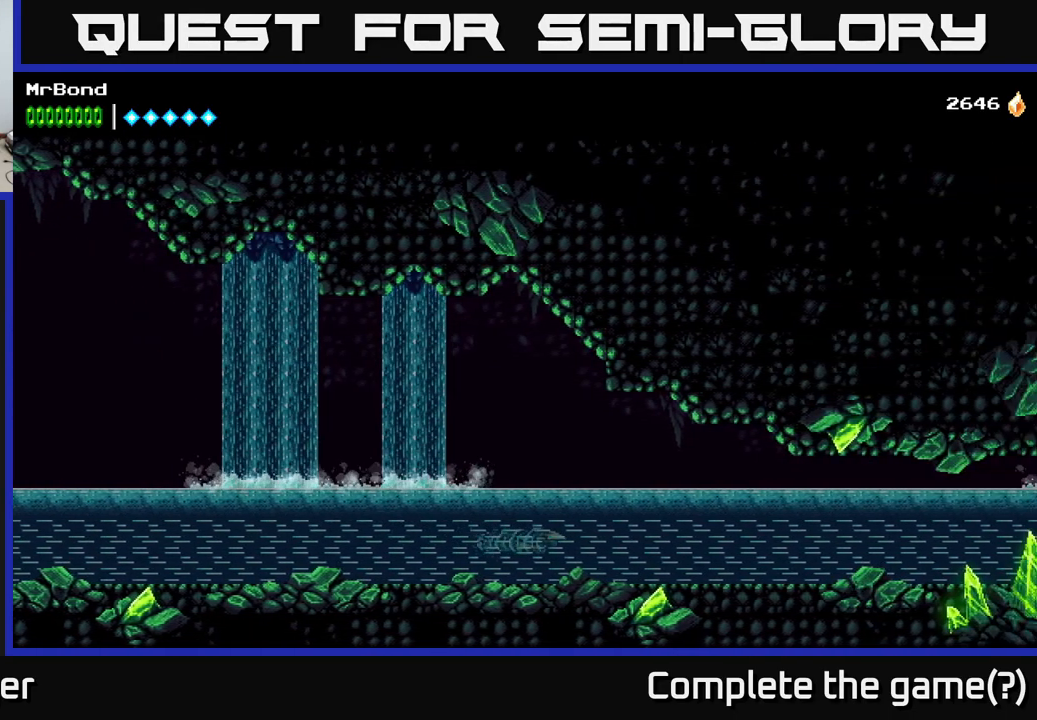
{"buttons": ["X", "DPAD_RIGHT"], "right_stick": "center", "events": [[34, "X", "up"], [100, "X", "down"], [200, "X", "up"], [284, "X", "down"], [417, "X", "up"], [484, "X", "down"]]}
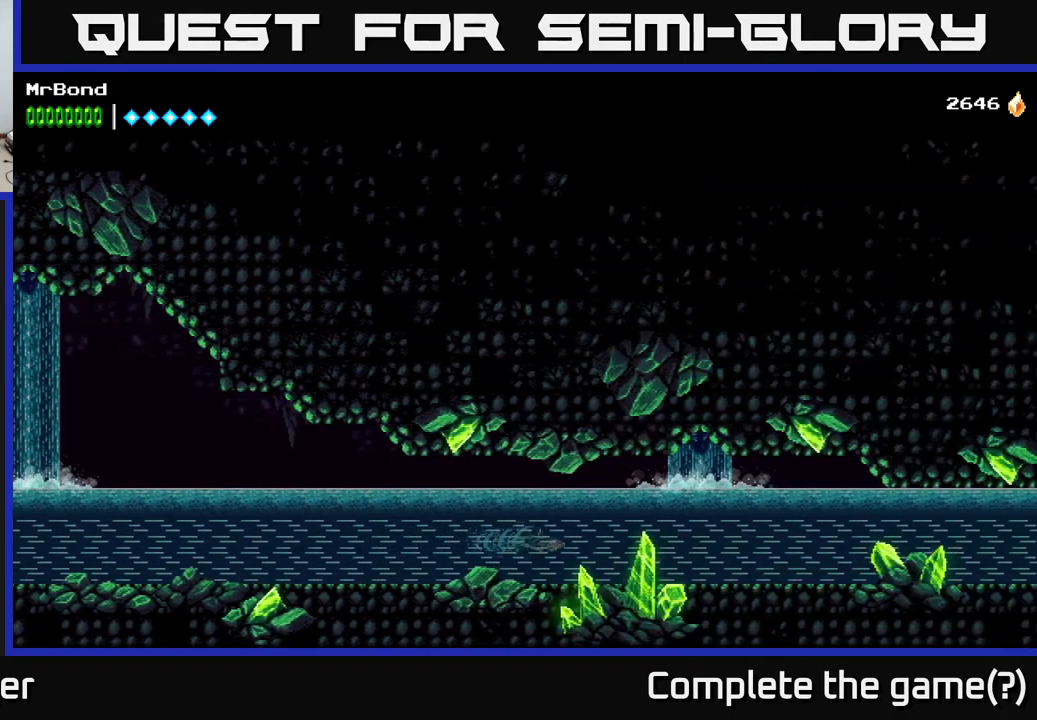
{"buttons": ["DPAD_RIGHT"], "right_stick": "center", "events": [[84, "X", "up"], [167, "X", "down"], [300, "X", "up"], [384, "X", "down"], [467, "X", "up"]]}
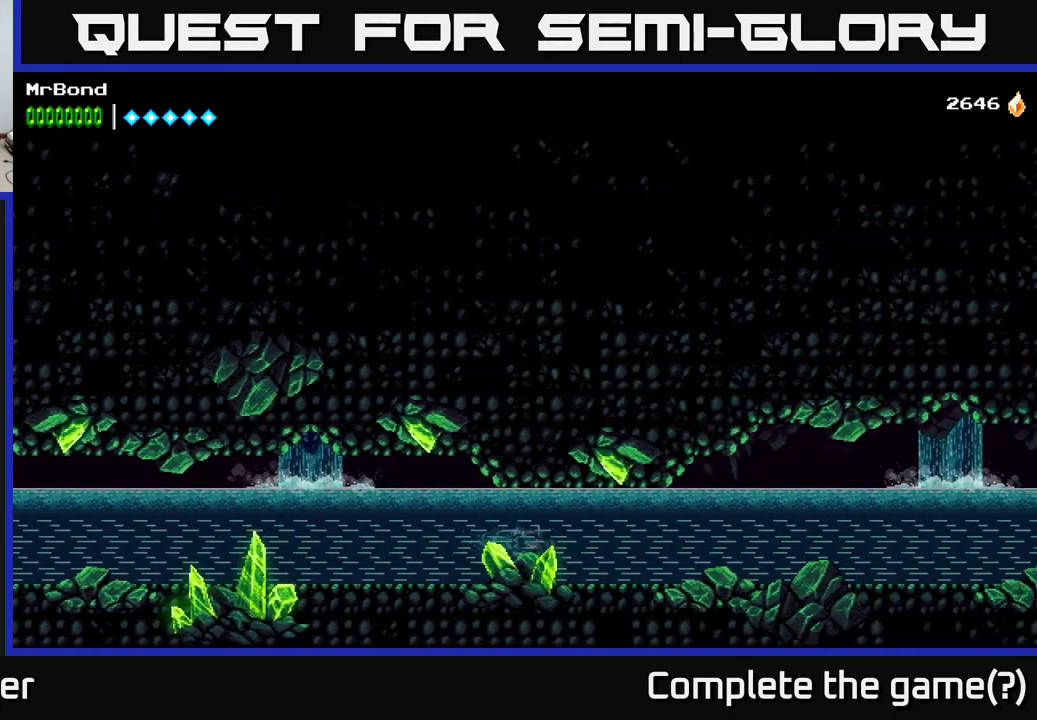
{"buttons": ["X", "DPAD_RIGHT"], "right_stick": "center", "events": [[50, "X", "down"], [151, "X", "up"], [251, "X", "down"], [334, "X", "up"], [417, "X", "down"]]}
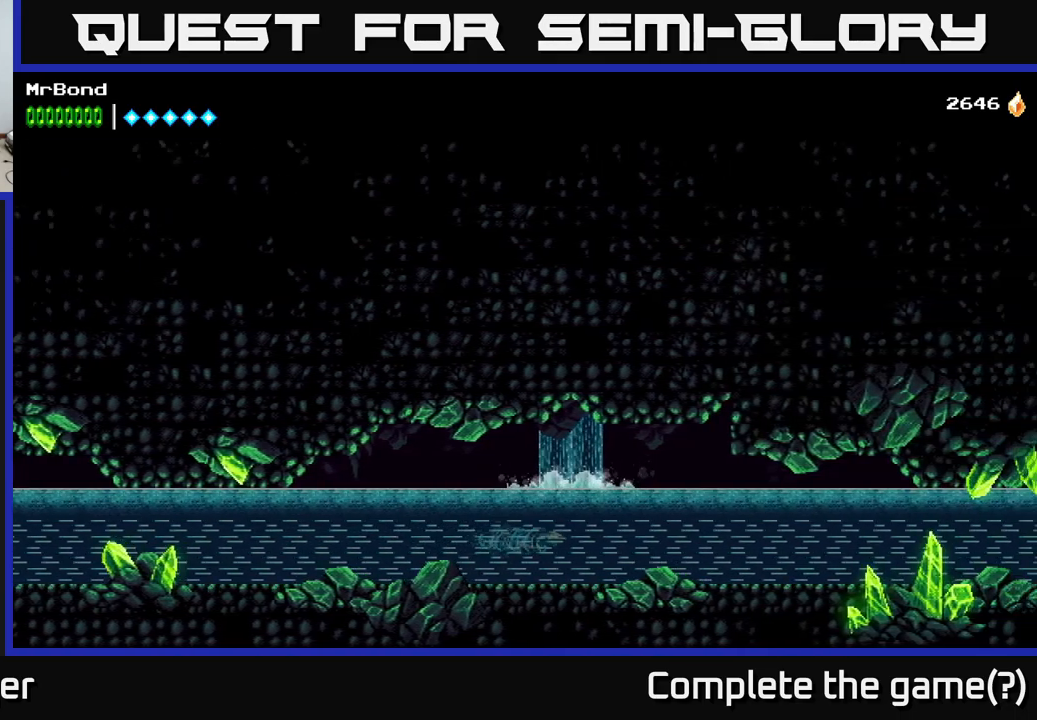
{"buttons": ["X", "DPAD_RIGHT"], "right_stick": "center", "events": [[16, "X", "up"], [133, "X", "down"], [200, "X", "up"], [266, "X", "down"], [366, "X", "up"], [450, "X", "down"]]}
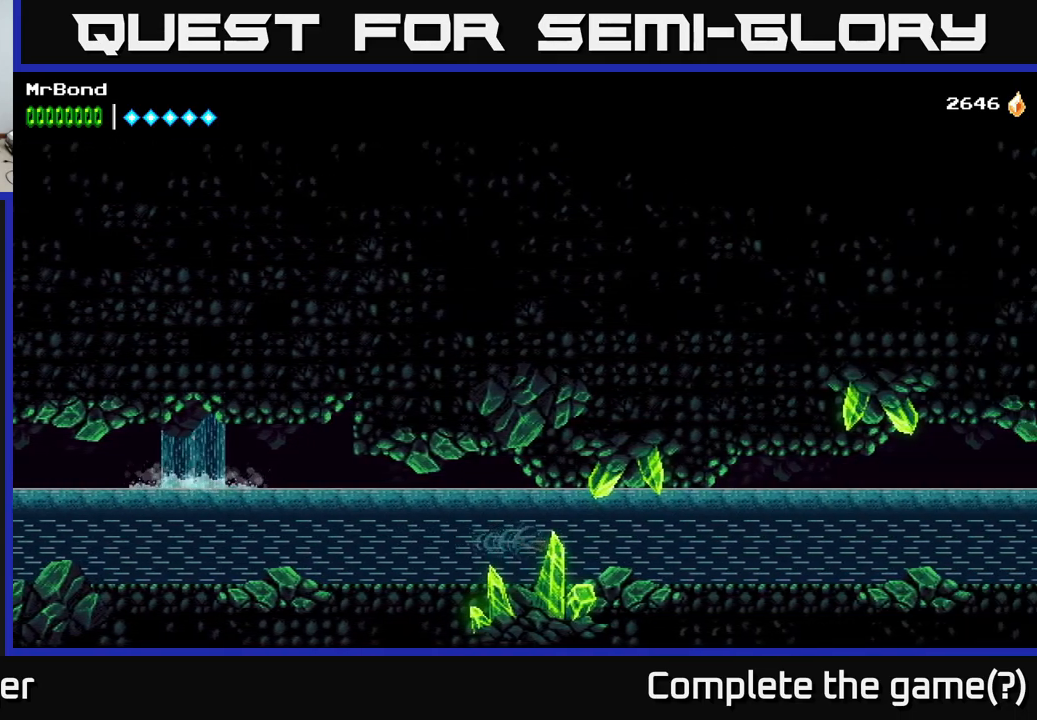
{"buttons": ["X", "DPAD_RIGHT"], "right_stick": "center", "events": [[83, "X", "up"], [150, "X", "down"], [283, "X", "up"], [350, "X", "down"]]}
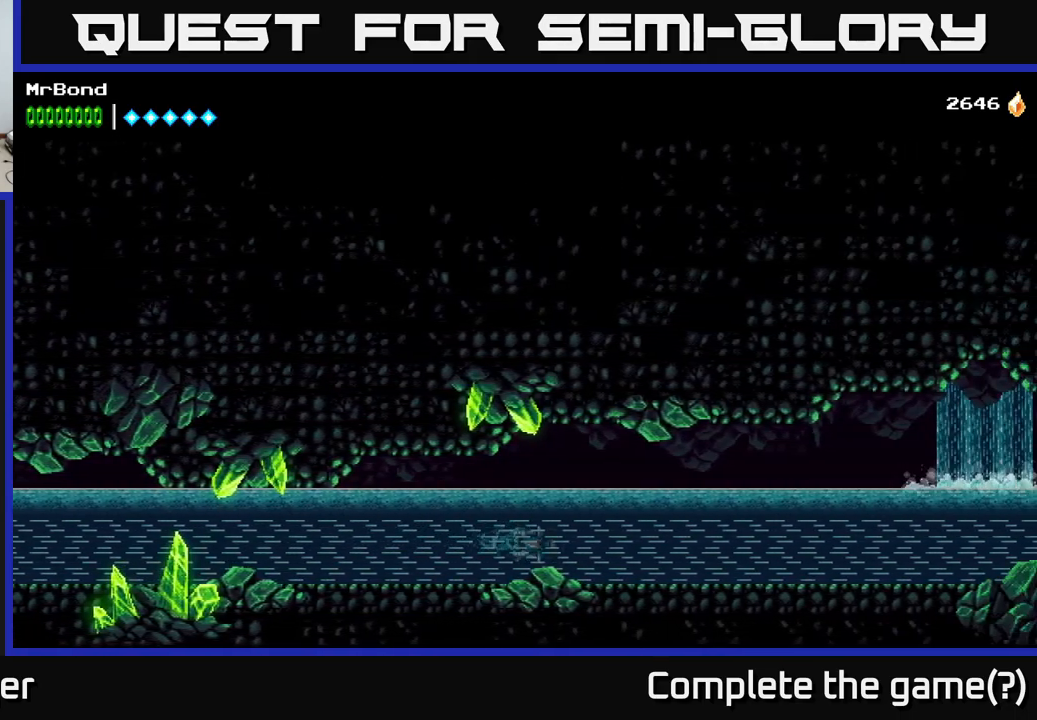
{"buttons": ["X", "DPAD_RIGHT"], "right_stick": "center", "events": [[200, "X", "up"], [266, "X", "down"], [433, "X", "up"], [483, "X", "down"]]}
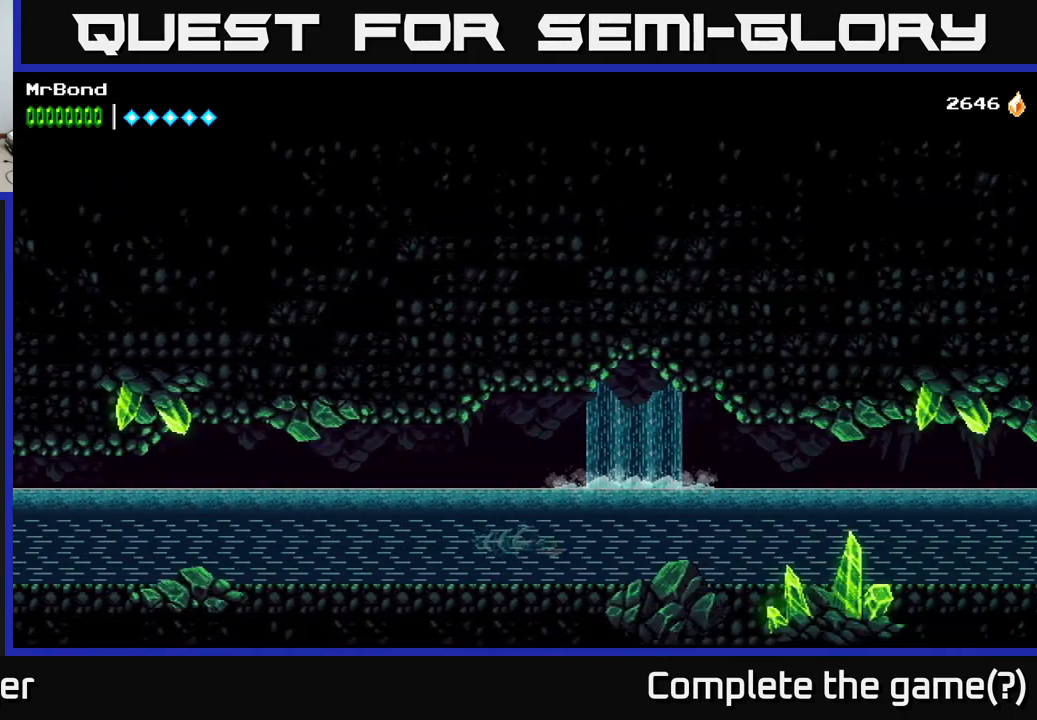
{"buttons": ["X", "DPAD_RIGHT"], "right_stick": "center", "events": [[116, "X", "up"], [216, "X", "down"], [333, "X", "up"], [400, "X", "down"]]}
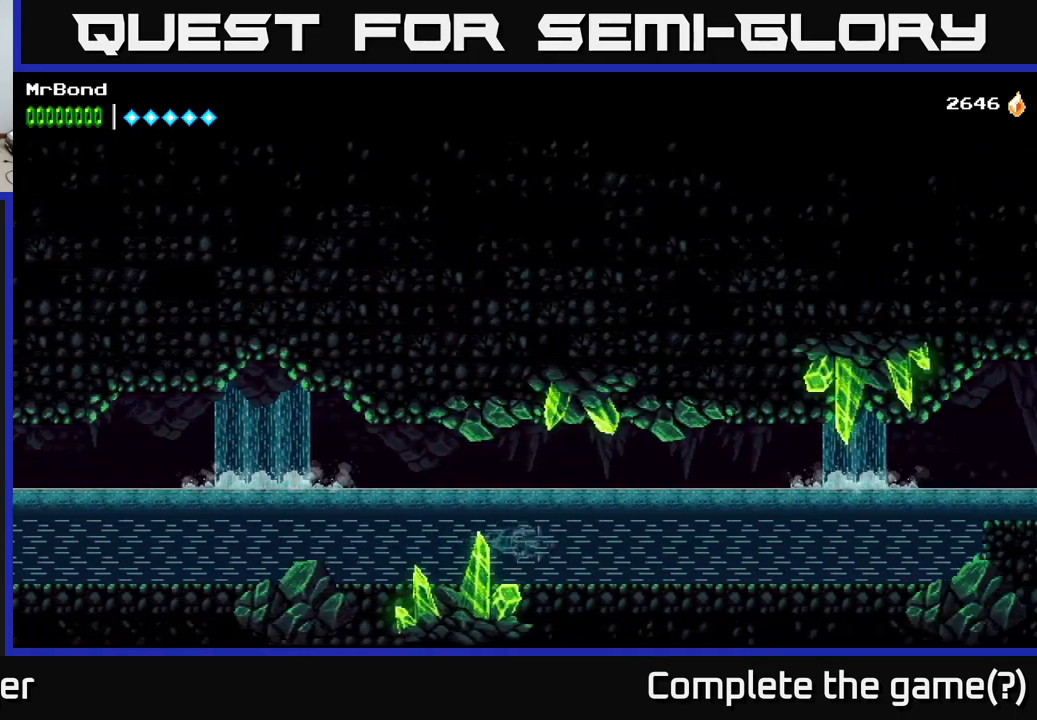
{"buttons": ["DPAD_UP", "DPAD_RIGHT"], "right_stick": "center", "events": [[16, "X", "up"], [116, "X", "down"], [216, "X", "up"], [300, "X", "down"], [416, "X", "up"], [433, "DPAD_UP", "down"]]}
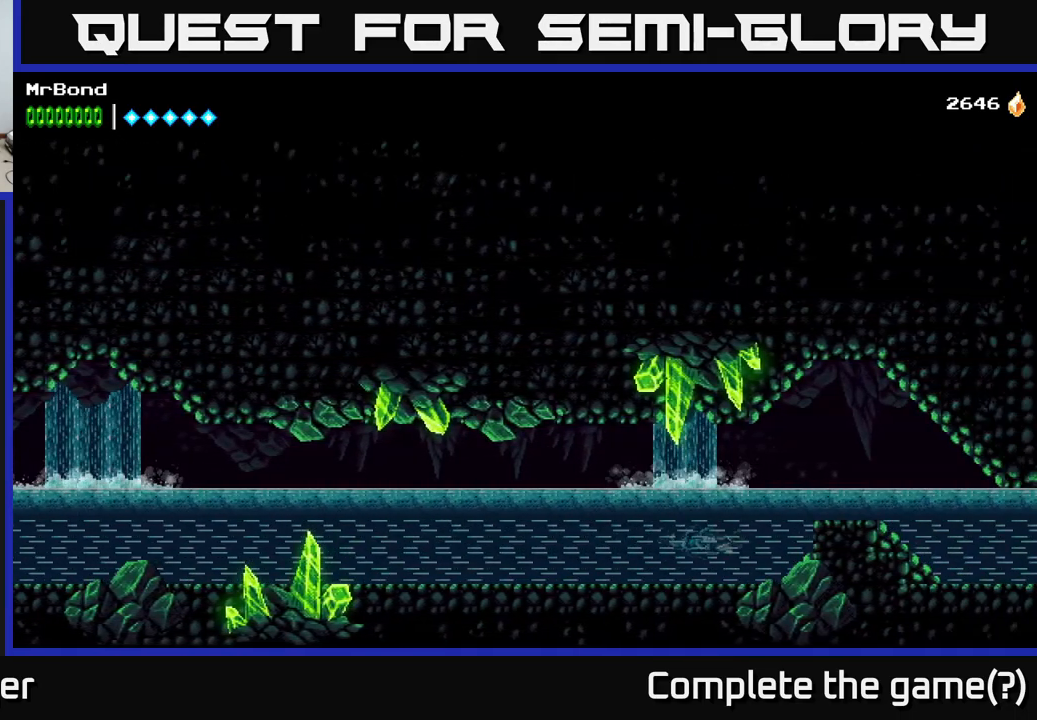
{"buttons": ["DPAD_UP"], "right_stick": "center", "events": [[16, "X", "down"], [50, "DPAD_RIGHT", "up"], [133, "X", "up"], [300, "X", "down"], [466, "X", "up"]]}
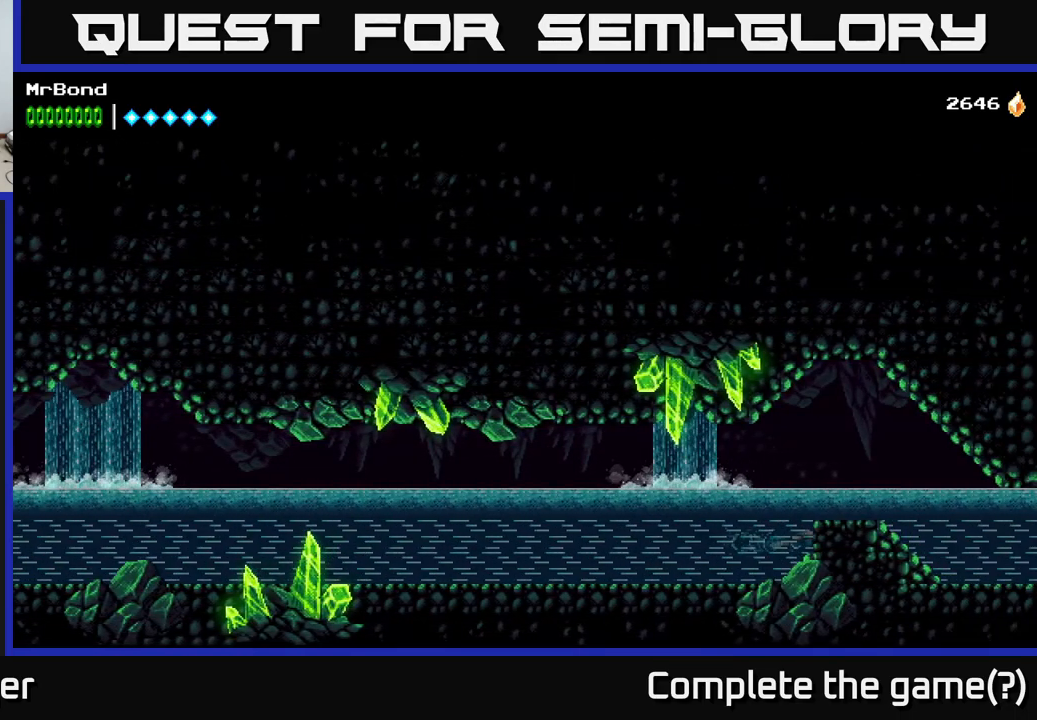
{"buttons": ["DPAD_UP"], "right_stick": "center", "events": []}
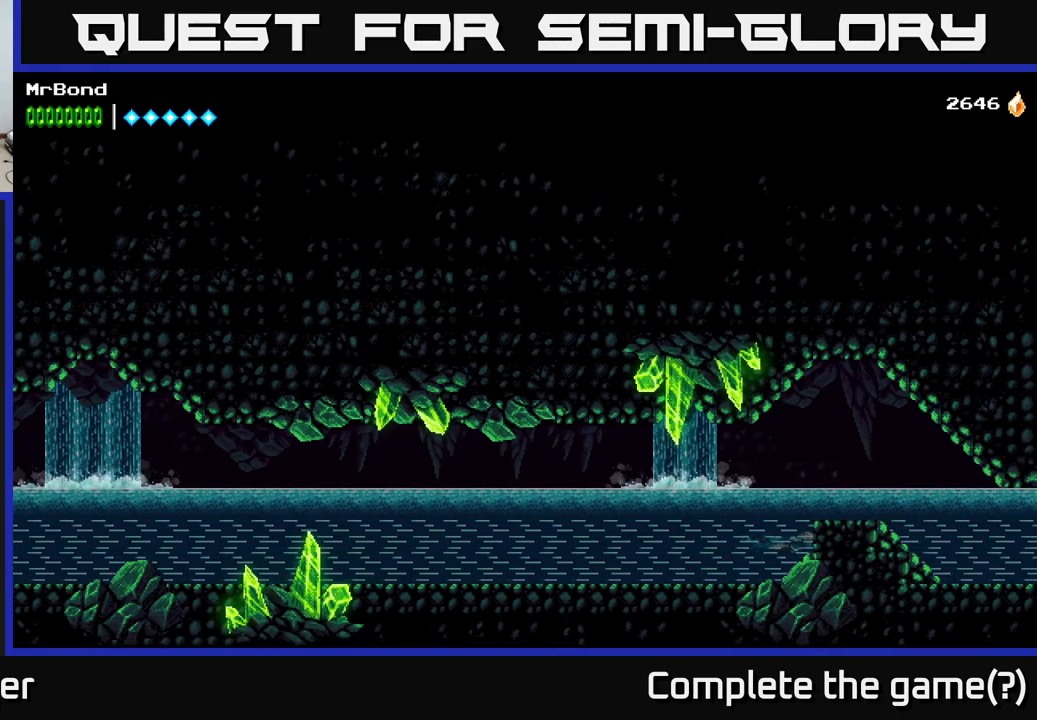
{"buttons": ["DPAD_UP"], "right_stick": "center", "events": [[300, "A", "down"], [433, "A", "up"]]}
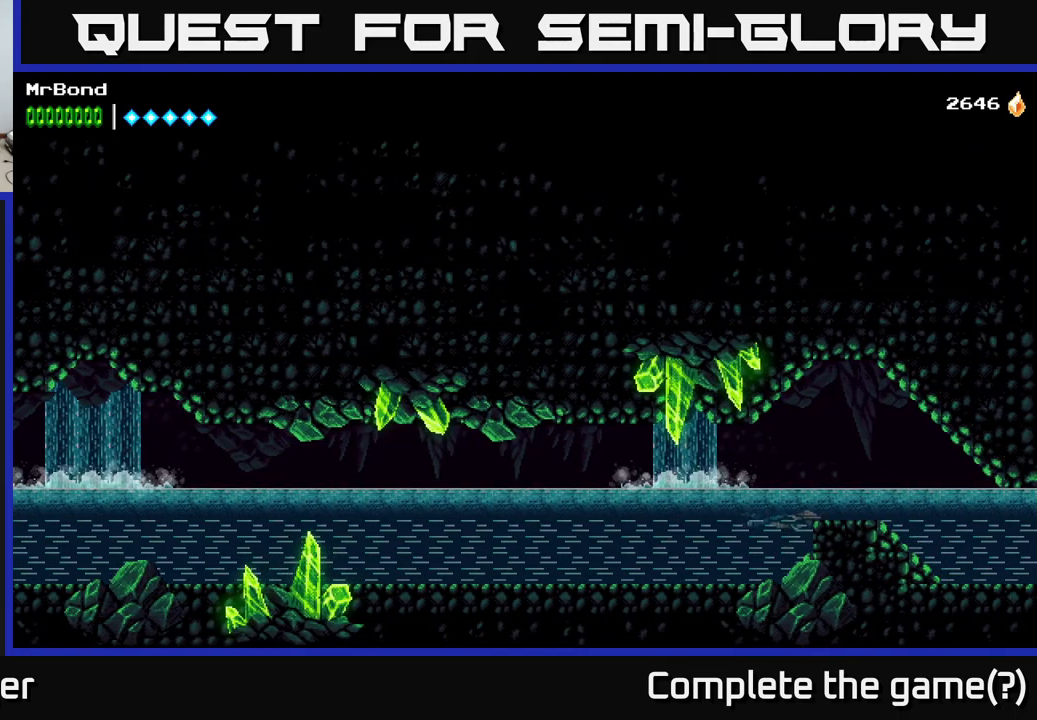
{"buttons": ["DPAD_DOWN", "DPAD_RIGHT"], "right_stick": "center", "events": [[33, "A", "down"], [166, "DPAD_UP", "up"], [200, "A", "up"], [200, "DPAD_RIGHT", "down"], [416, "DPAD_DOWN", "down"]]}
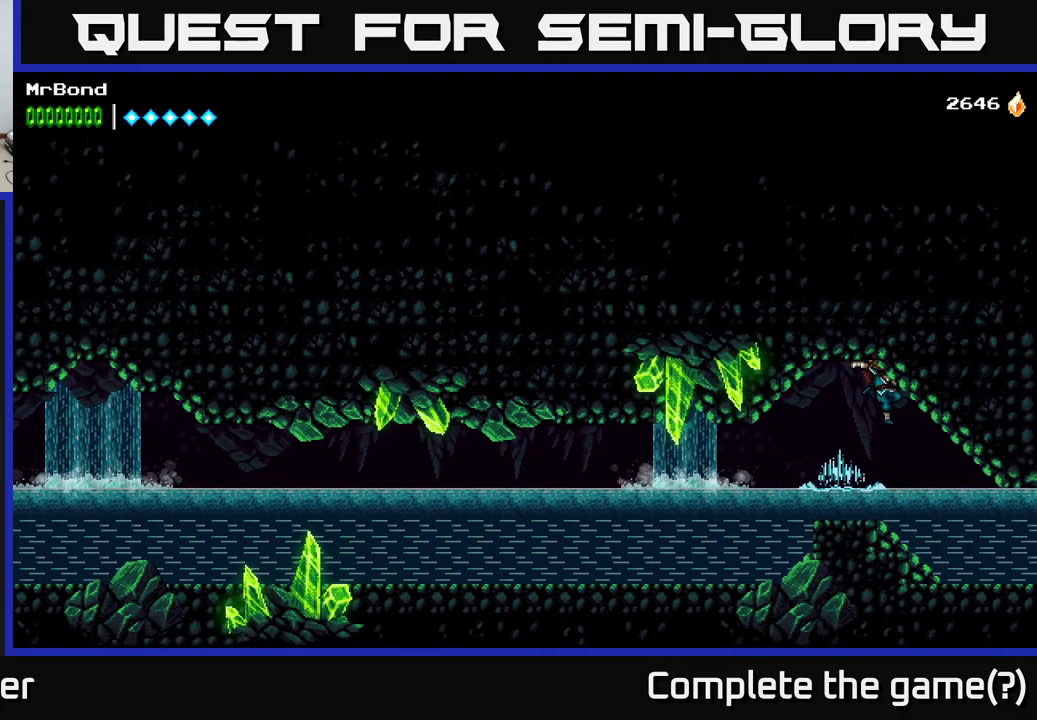
{"buttons": ["DPAD_DOWN", "DPAD_RIGHT"], "right_stick": "center", "events": []}
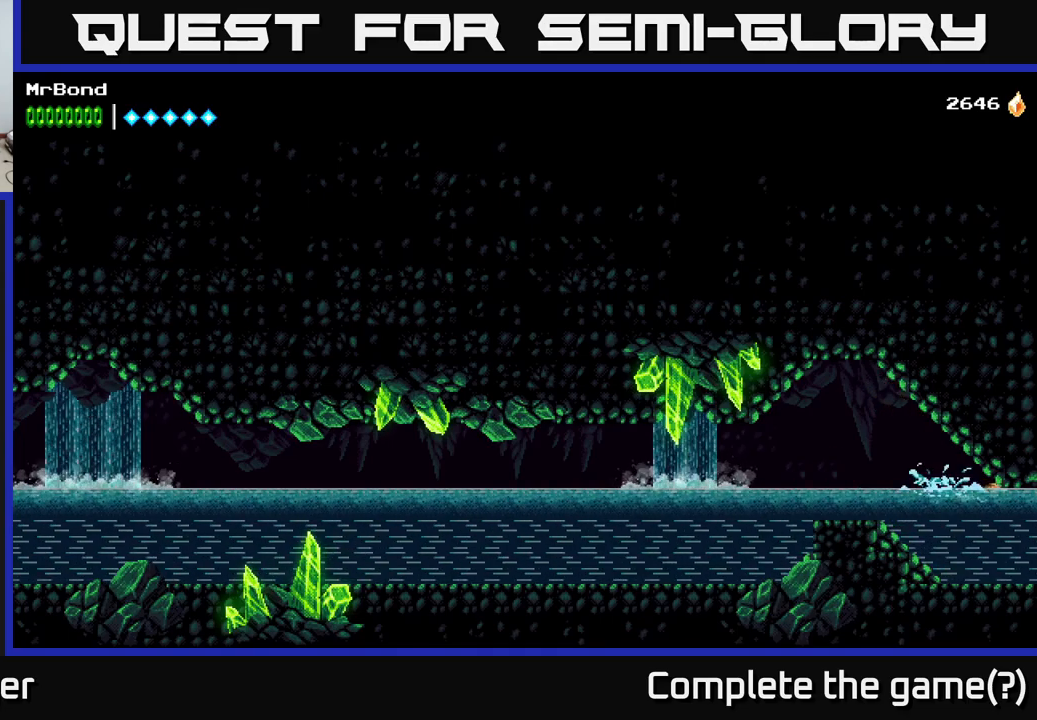
{"buttons": ["DPAD_RIGHT"], "right_stick": "center", "events": [[67, "X", "down"], [200, "X", "up"], [217, "DPAD_DOWN", "up"], [350, "X", "down"], [467, "X", "up"]]}
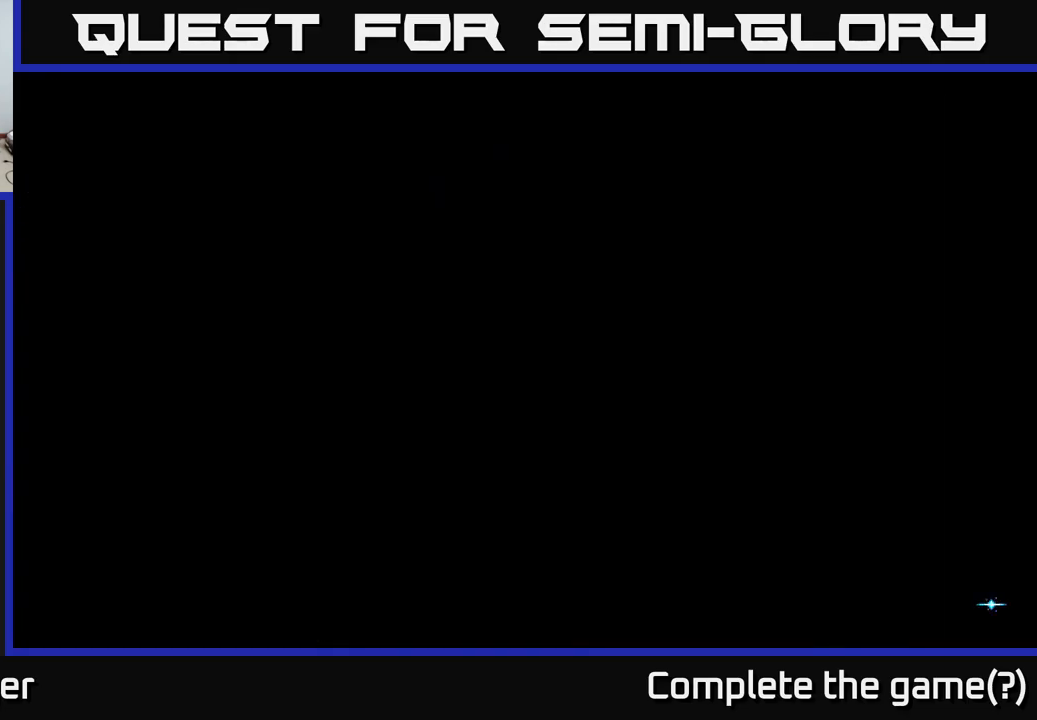
{"buttons": ["DPAD_RIGHT"], "right_stick": "center", "events": [[33, "DPAD_RIGHT", "up"], [333, "DPAD_RIGHT", "down"]]}
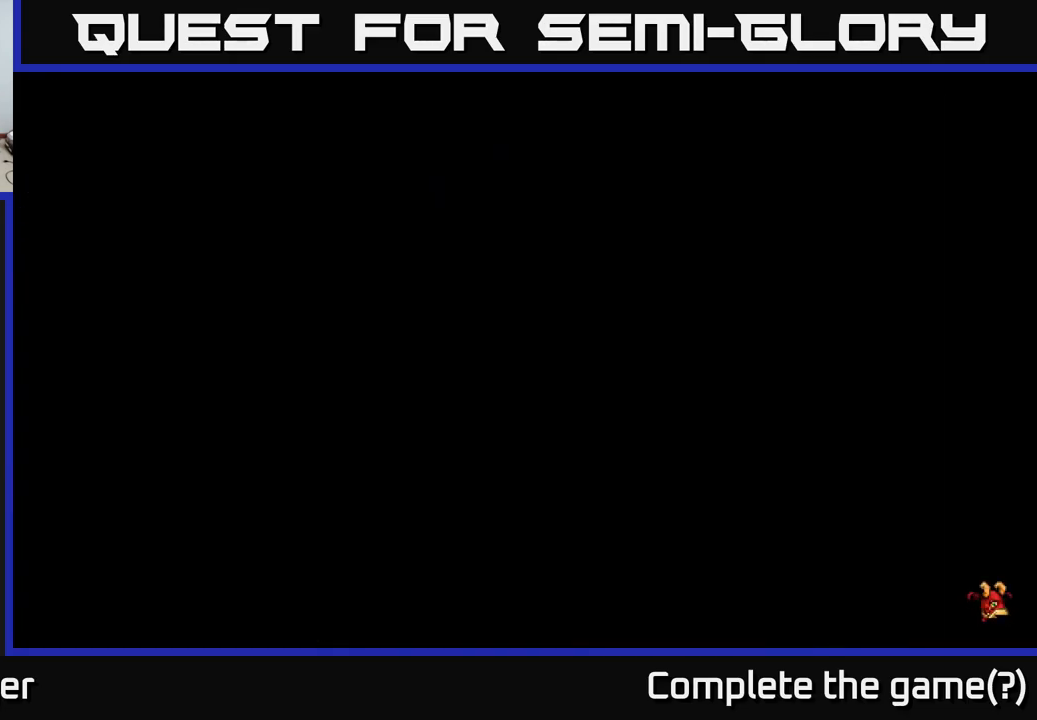
{"buttons": ["DPAD_RIGHT"], "right_stick": "center", "events": [[17, "X", "down"], [167, "X", "up"], [283, "X", "down"], [400, "X", "up"]]}
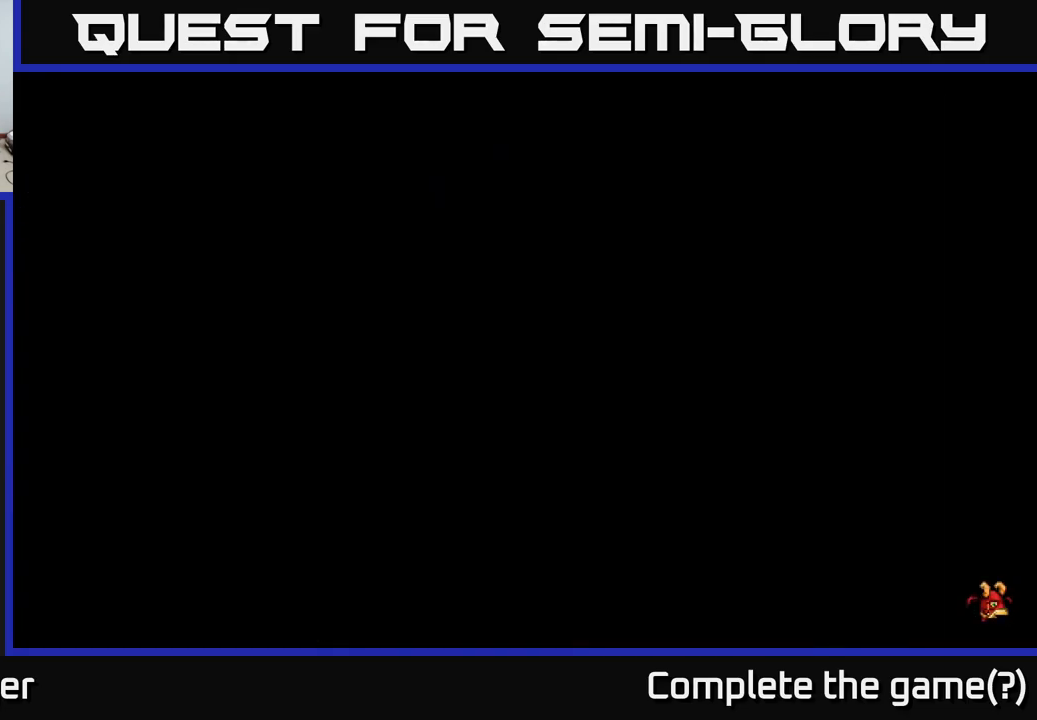
{"buttons": ["X", "DPAD_RIGHT"], "right_stick": "center", "events": [[33, "X", "down"], [133, "X", "up"], [250, "X", "down"], [333, "X", "up"], [450, "X", "down"]]}
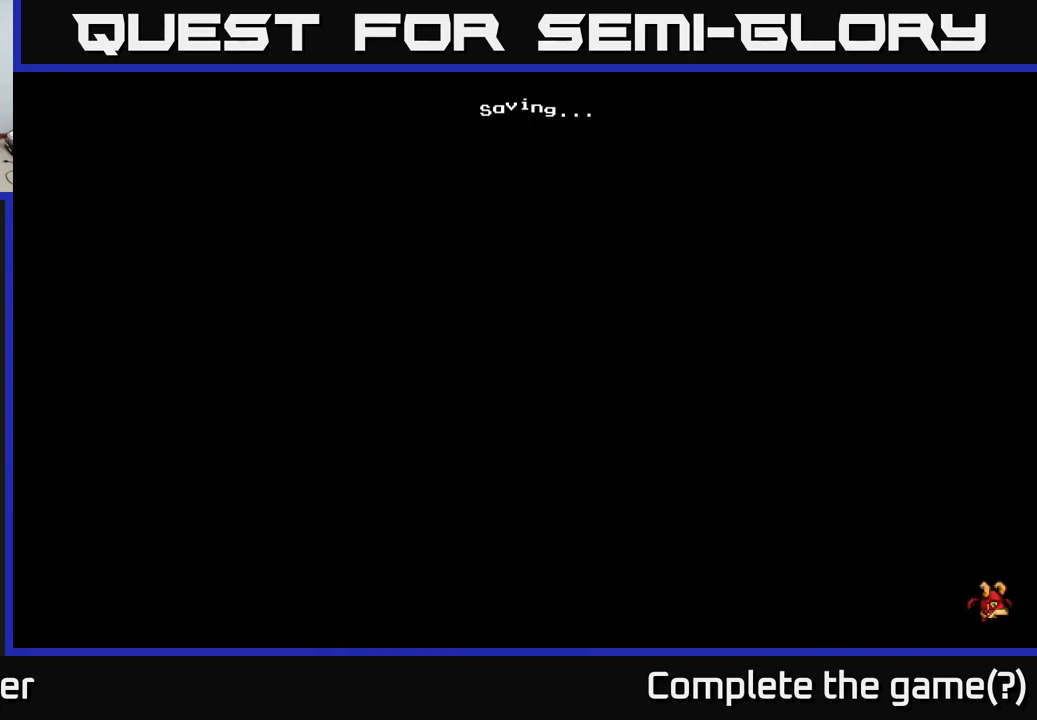
{"buttons": ["DPAD_RIGHT"], "right_stick": "center", "events": [[17, "X", "up"], [133, "X", "down"], [200, "X", "up"], [333, "X", "down"], [433, "X", "up"]]}
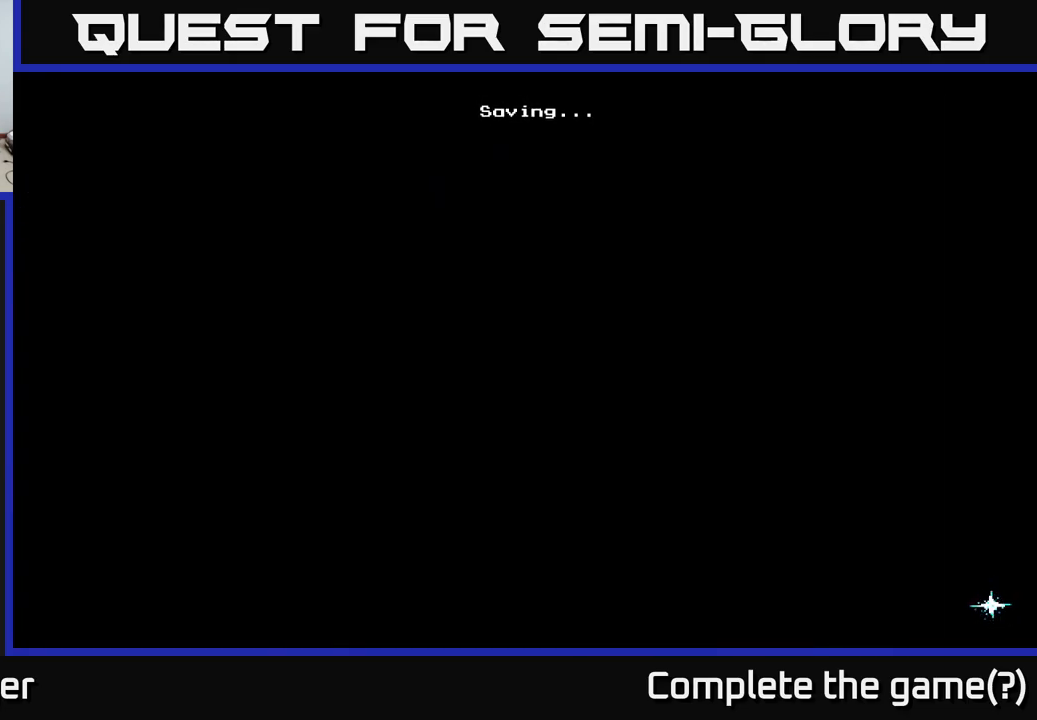
{"buttons": ["DPAD_RIGHT"], "right_stick": "center", "events": [[17, "X", "down"], [117, "X", "up"], [300, "X", "down"], [400, "X", "up"]]}
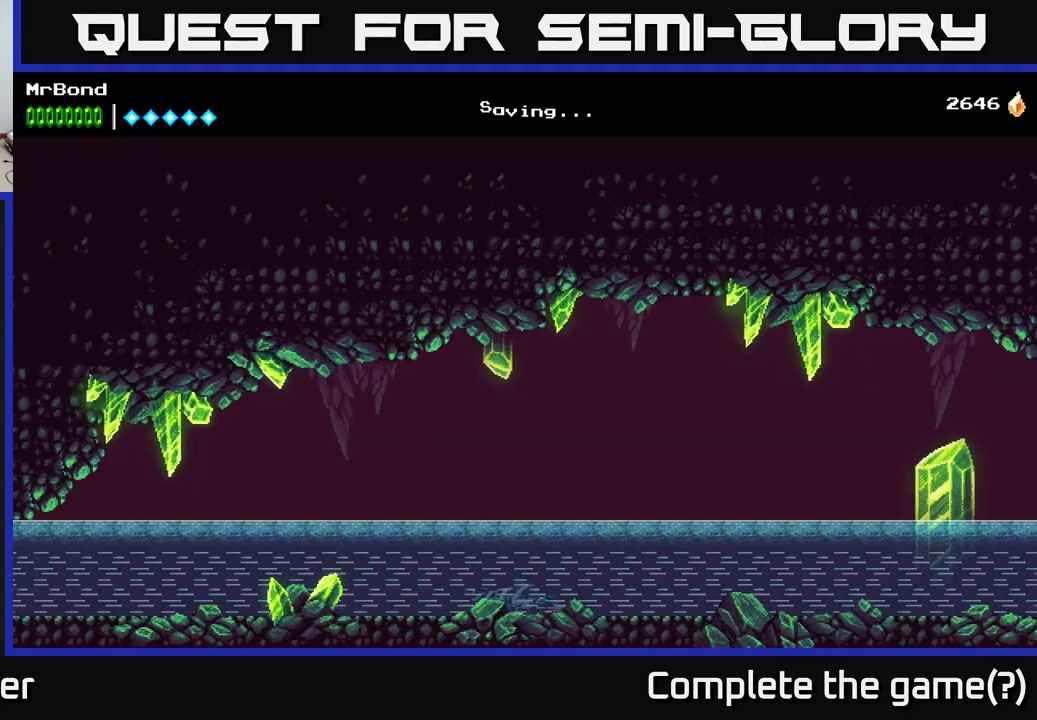
{"buttons": [], "right_stick": "center", "events": [[17, "DPAD_RIGHT", "up"], [33, "L1", "down"], [183, "L1", "up"]]}
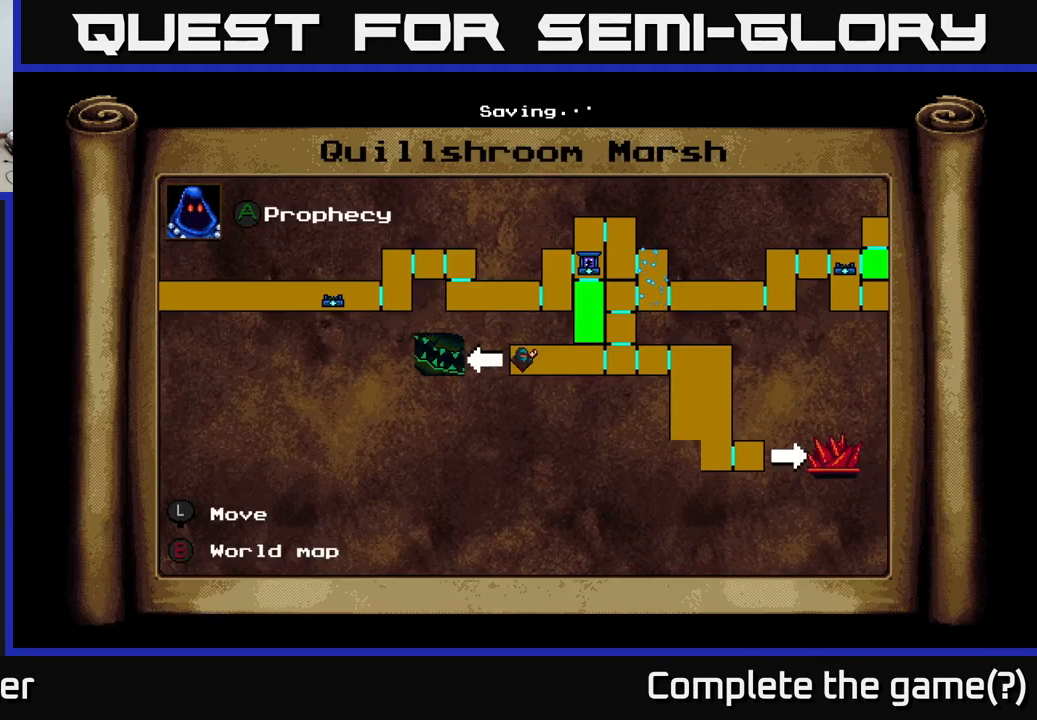
{"buttons": ["DPAD_UP", "DPAD_RIGHT"], "right_stick": "center", "events": [[100, "DPAD_RIGHT", "down"], [467, "DPAD_UP", "down"]]}
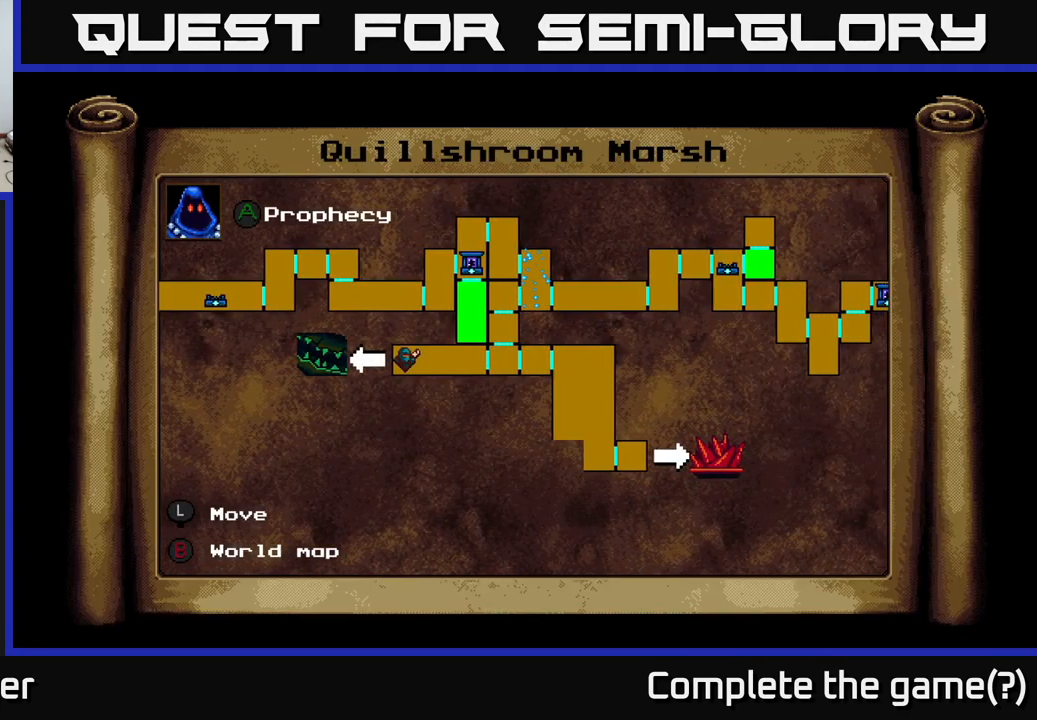
{"buttons": [], "right_stick": "center", "events": [[67, "DPAD_UP", "up"], [300, "DPAD_RIGHT", "up"]]}
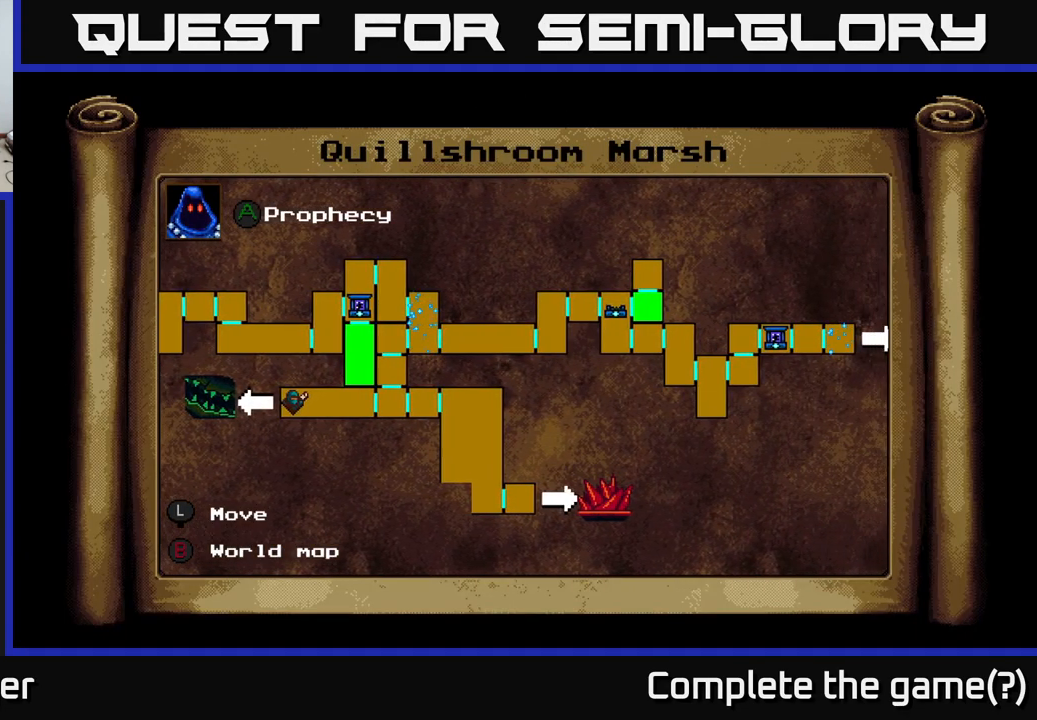
{"buttons": ["DPAD_RIGHT"], "right_stick": "center", "events": [[299, "DPAD_RIGHT", "down"]]}
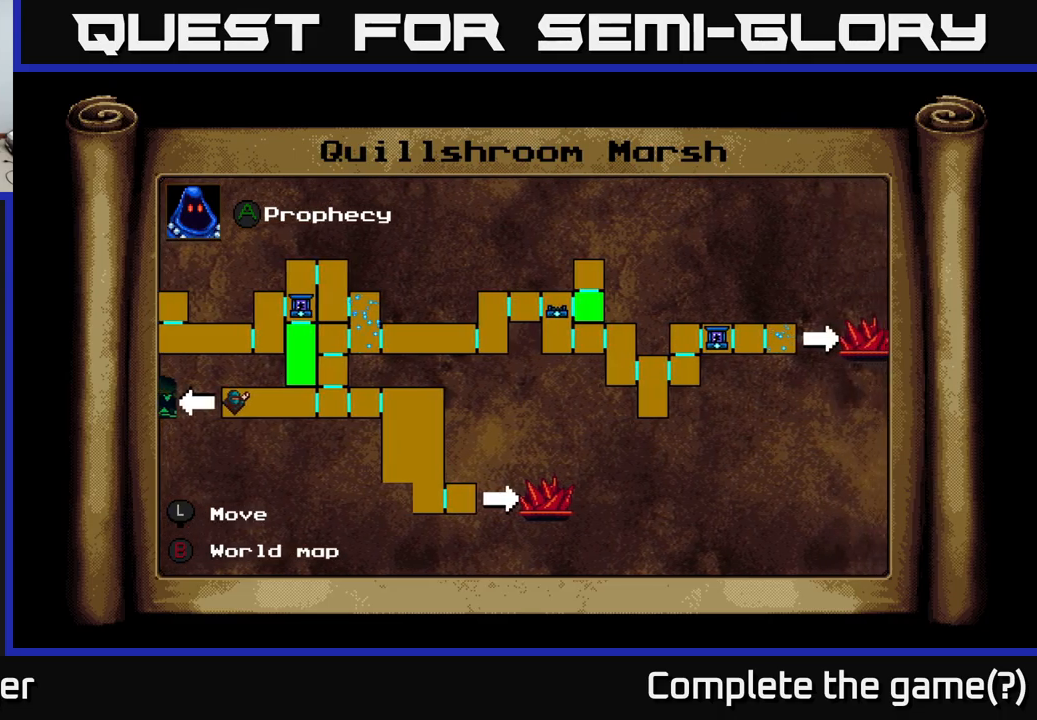
{"buttons": [], "right_stick": "center", "events": [[17, "DPAD_RIGHT", "up"]]}